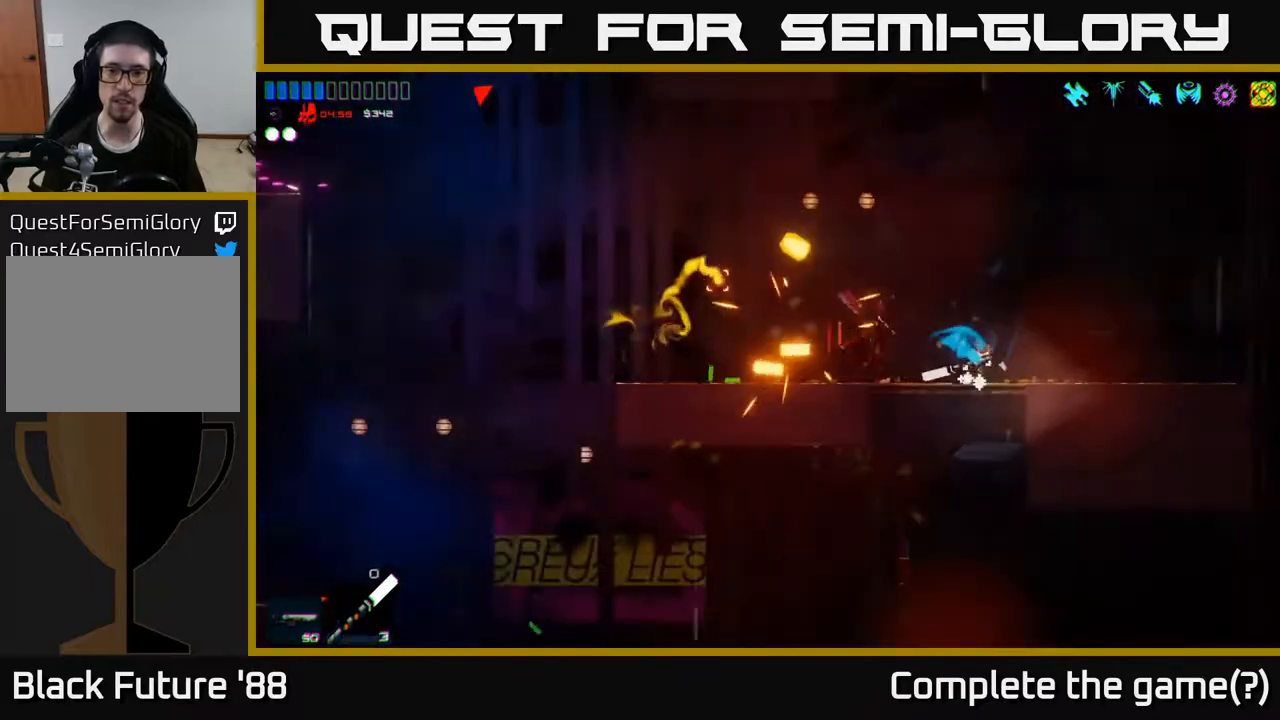
Gameplay with a controller (Xbox layout); each line is a JSON object with the inputs held at the frame after it. "events" lists button and stick changes between this image and that frame as [ms after this image, input, new state], when the widget could be followed in between.
{"buttons": ["A"], "left_stick": "left", "right_stick": "left", "events": [[50, "left_stick", "center"], [283, "right_stick", "center"], [400, "A", "down"], [400, "left_stick", "left"], [417, "right_stick", "left"]]}
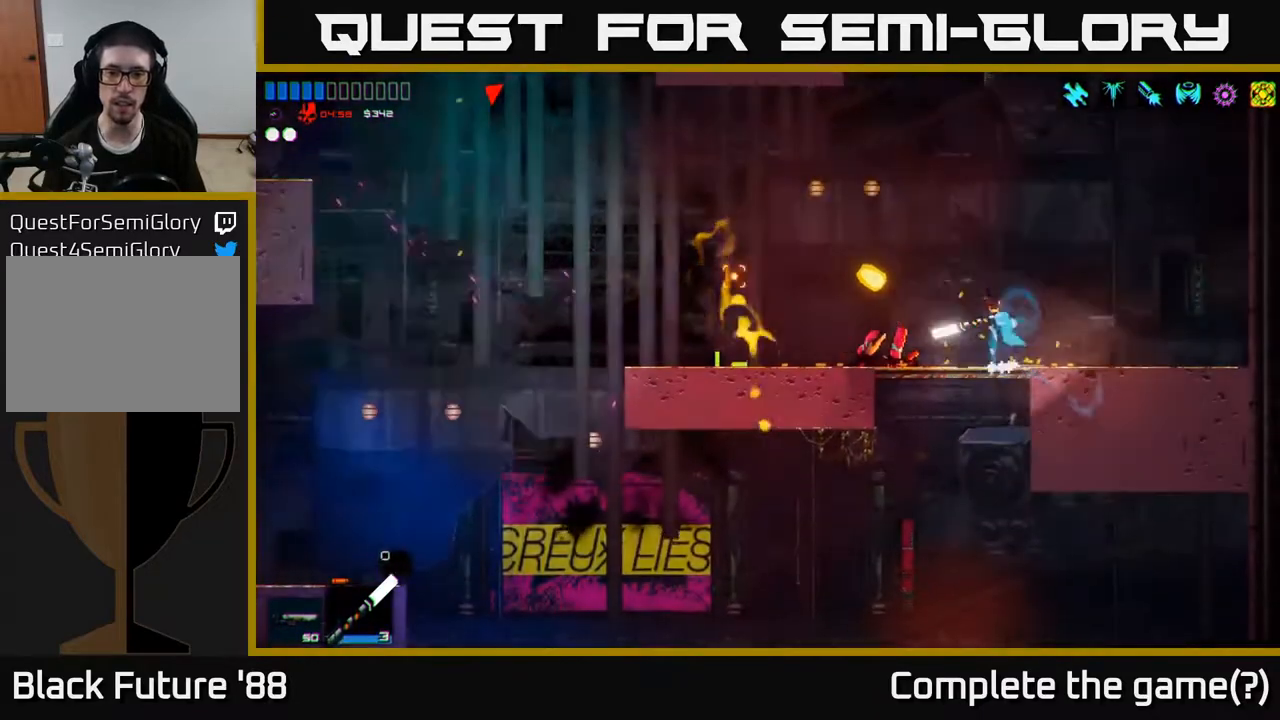
{"buttons": [], "left_stick": "left", "right_stick": "left", "events": [[133, "A", "up"]]}
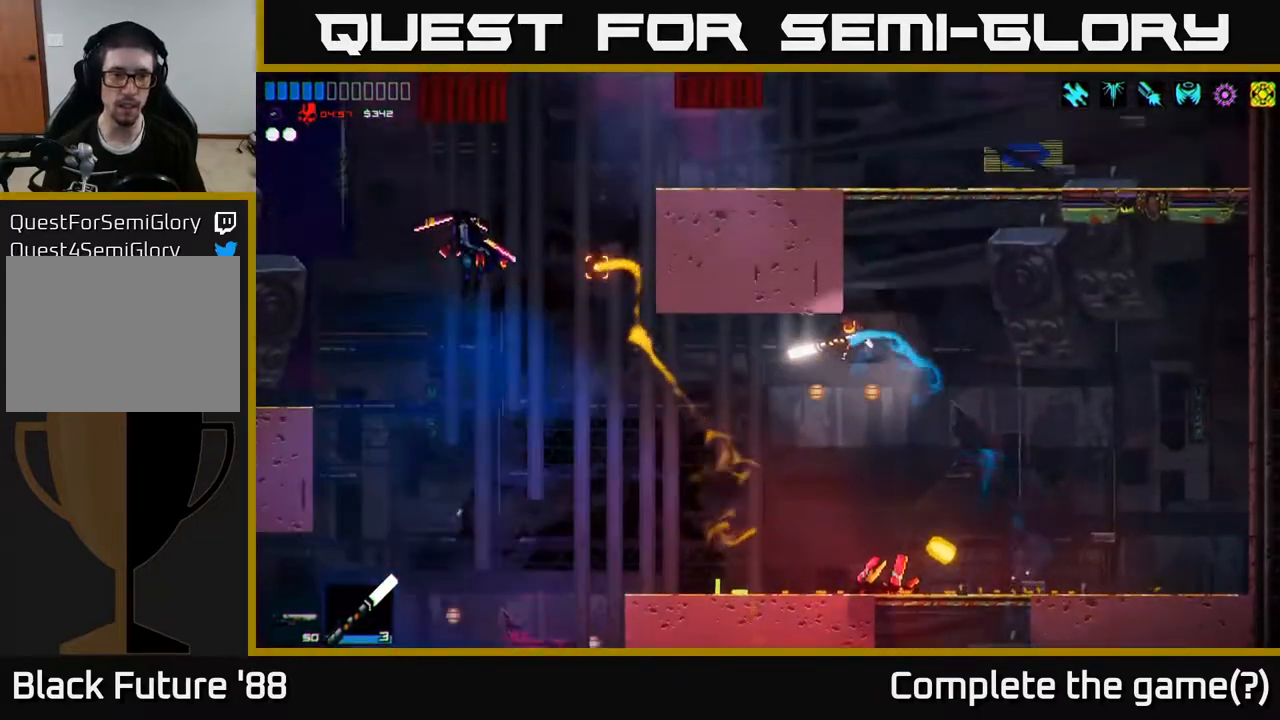
{"buttons": [], "left_stick": "left", "right_stick": "up-left", "events": [[67, "right_stick", "up-left"]]}
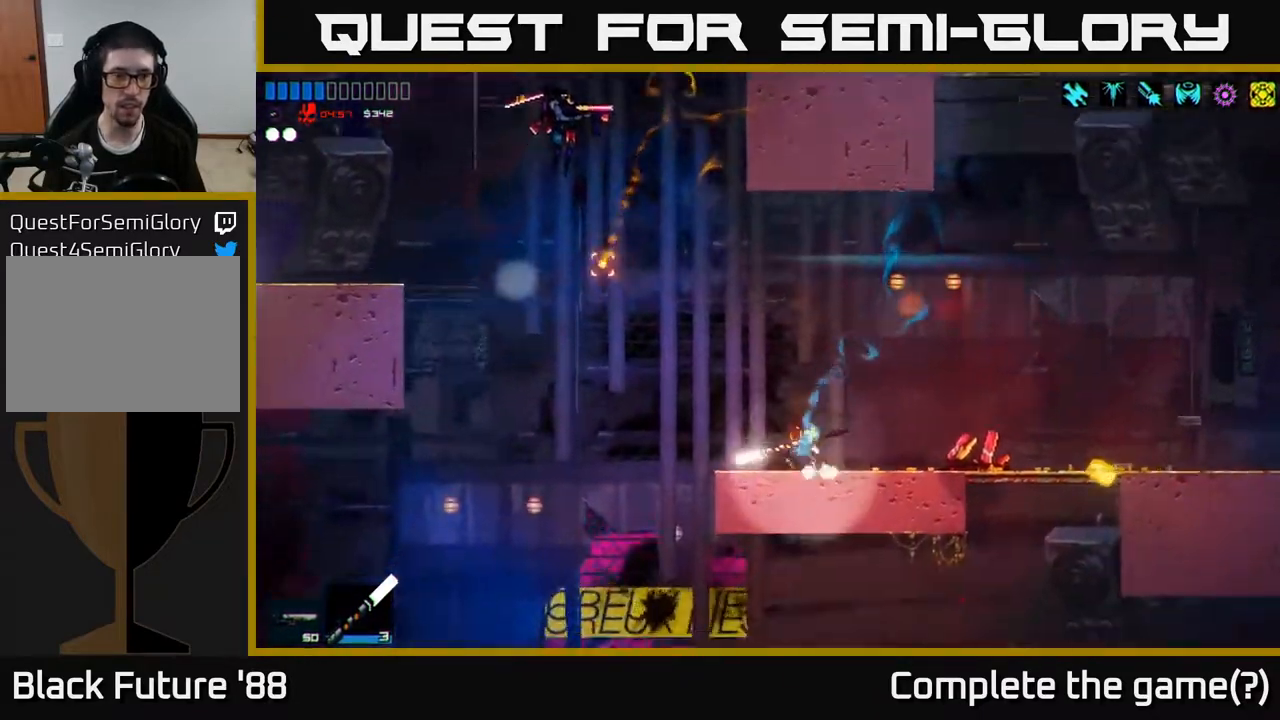
{"buttons": [], "left_stick": "left", "right_stick": "up-left", "events": [[33, "A", "down"], [250, "A", "up"], [283, "R2", "down"], [467, "R2", "up"]]}
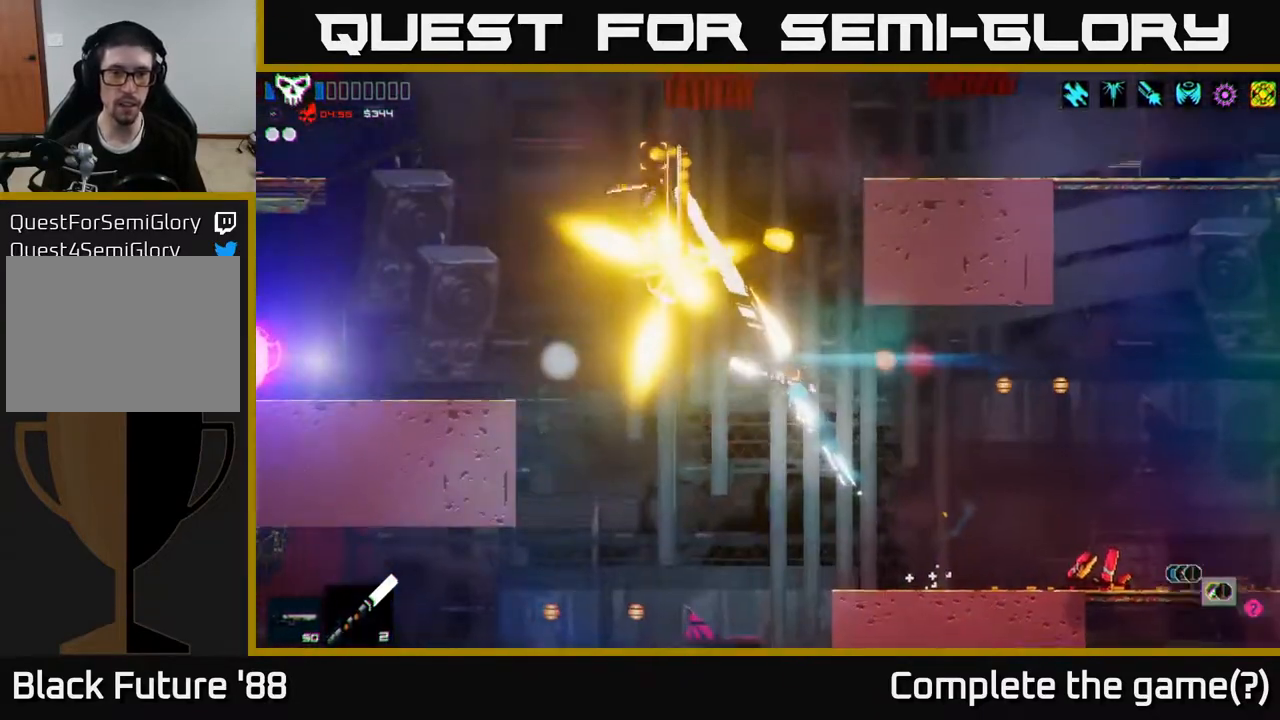
{"buttons": [], "left_stick": "left", "right_stick": "up", "events": [[283, "right_stick", "up"]]}
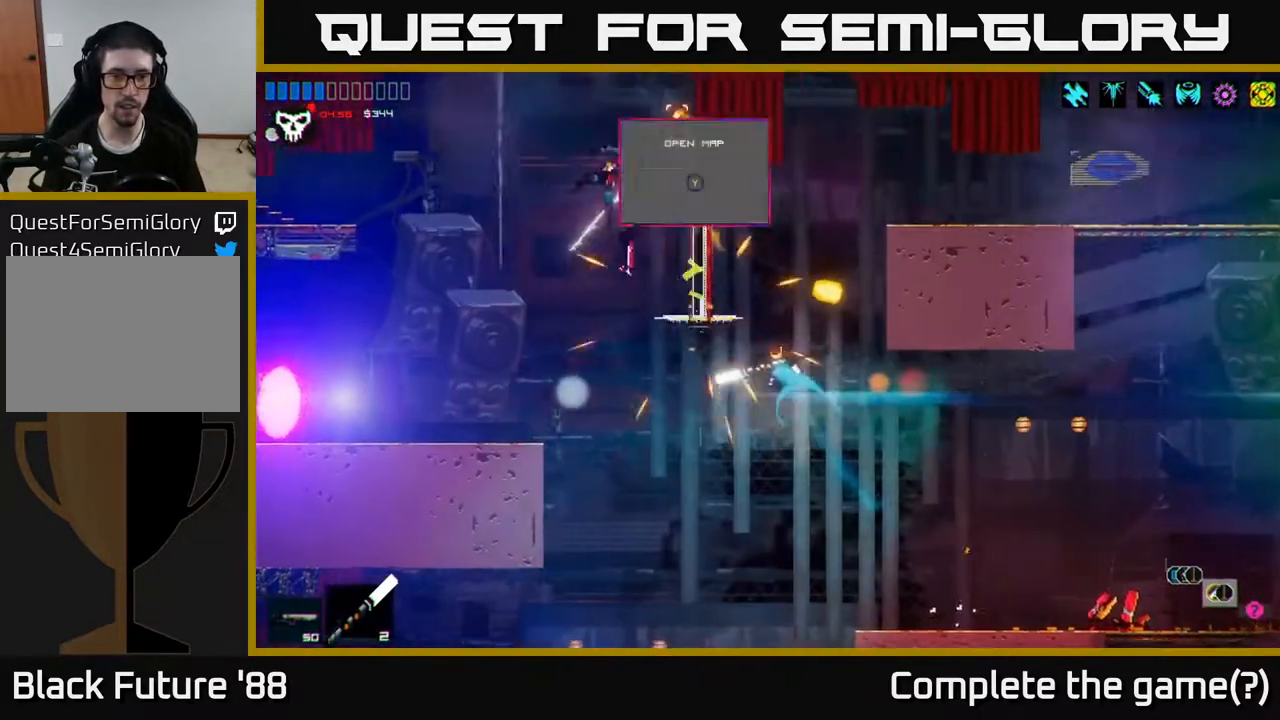
{"buttons": [], "left_stick": "left", "right_stick": "up-right", "events": [[100, "A", "down"], [333, "A", "up"], [417, "right_stick", "up-right"]]}
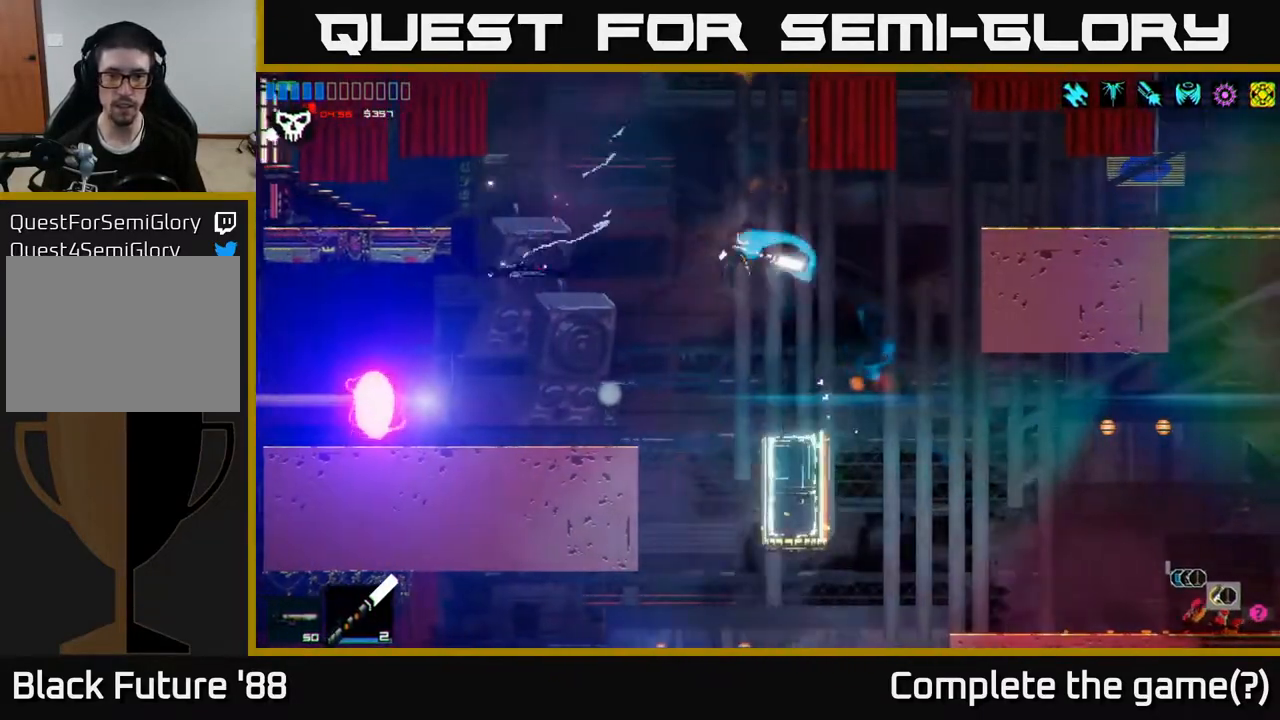
{"buttons": [], "left_stick": "right", "right_stick": "down-right", "events": [[33, "right_stick", "right"], [183, "right_stick", "down-right"], [417, "left_stick", "center"], [467, "left_stick", "right"]]}
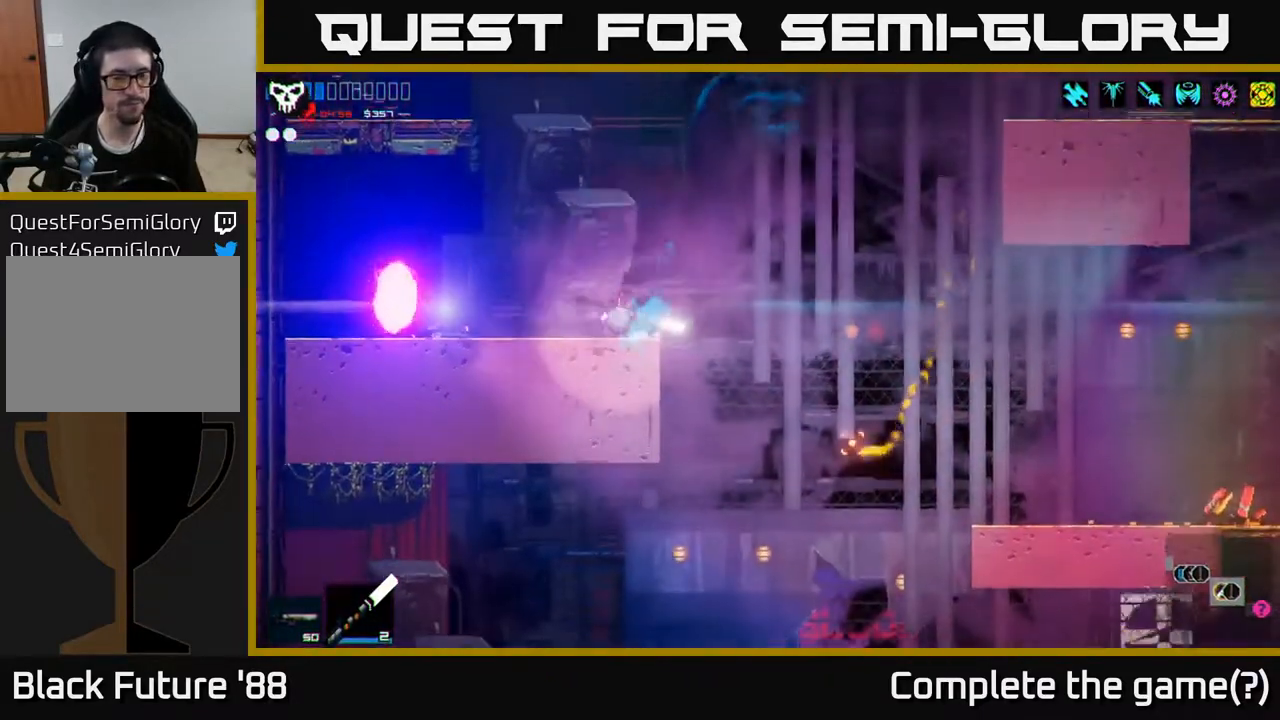
{"buttons": [], "left_stick": "center", "right_stick": "down", "events": [[200, "right_stick", "down"], [483, "left_stick", "center"]]}
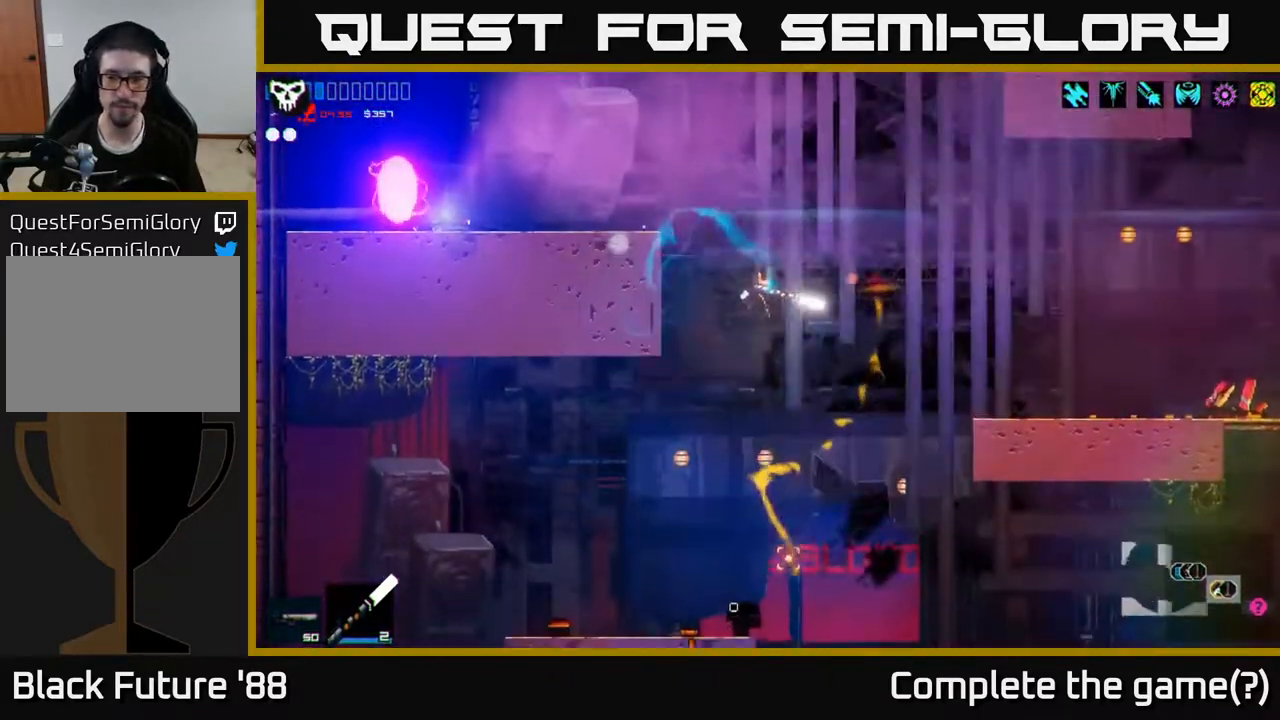
{"buttons": [], "left_stick": "center", "right_stick": "down", "events": [[33, "left_stick", "left"], [217, "left_stick", "center"]]}
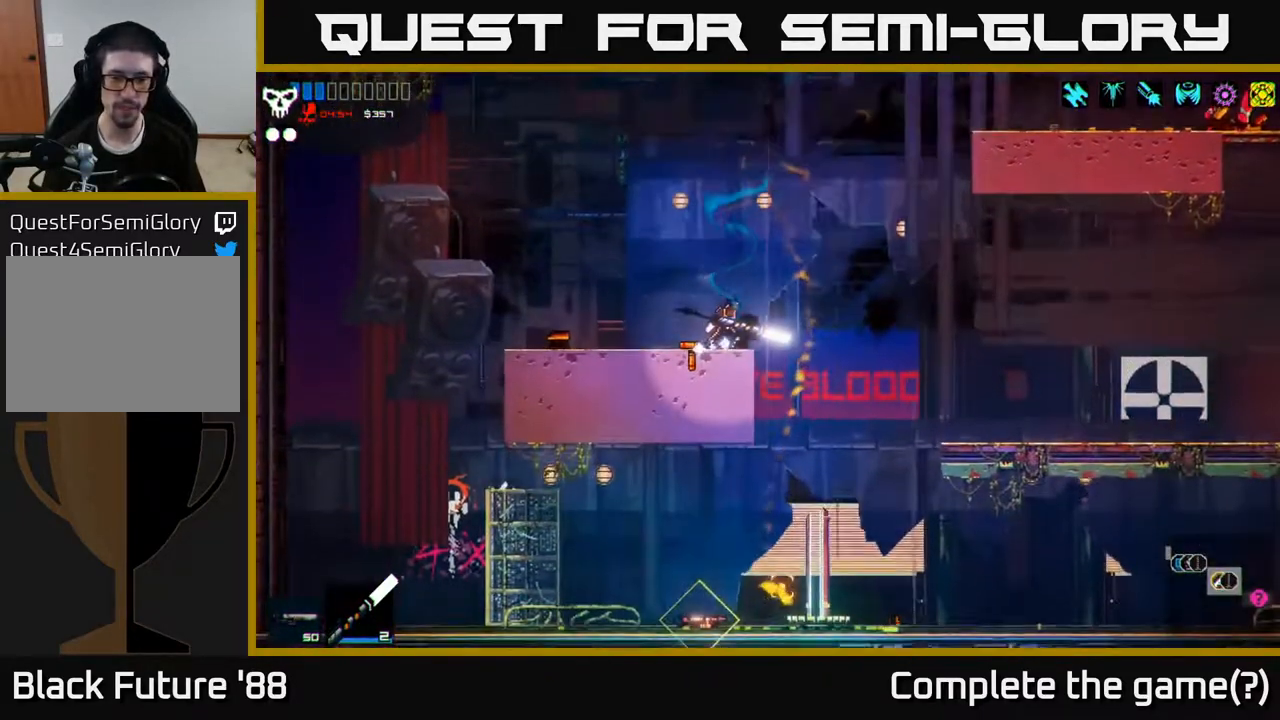
{"buttons": [], "left_stick": "left", "right_stick": "down", "events": [[17, "left_stick", "right"], [467, "left_stick", "left"]]}
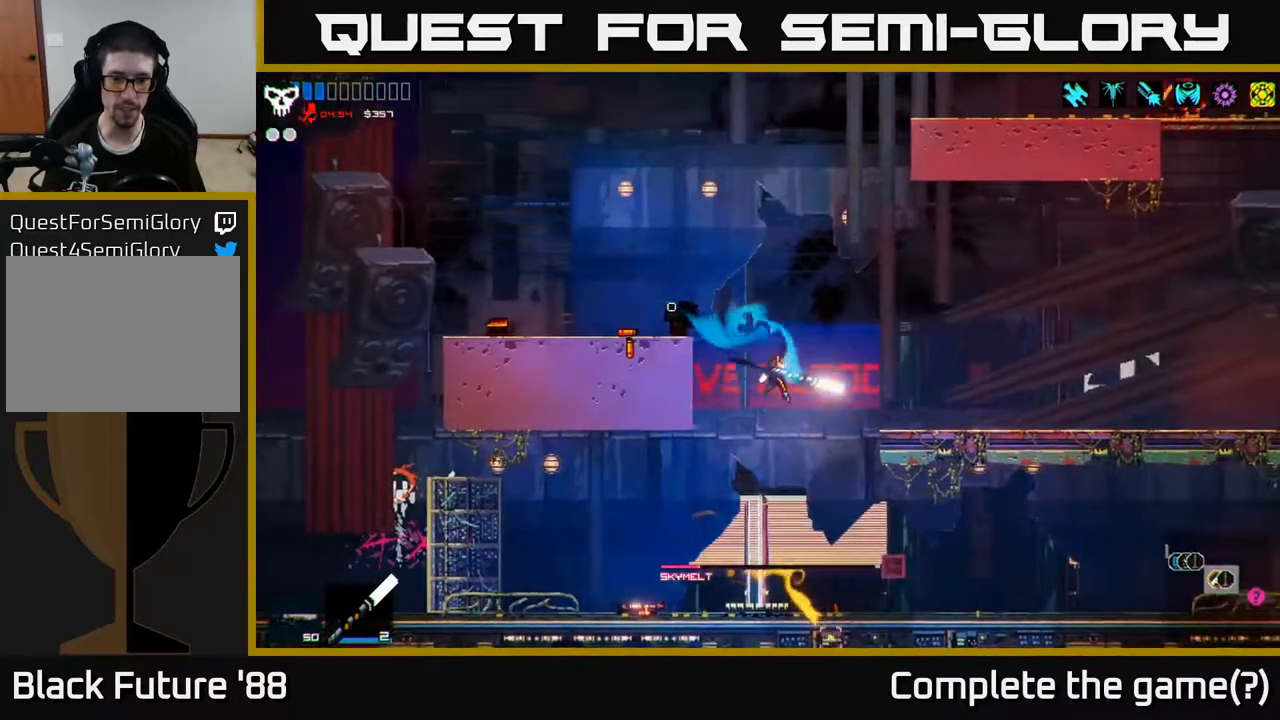
{"buttons": [], "left_stick": "center", "right_stick": "down-right", "events": [[233, "right_stick", "down-right"], [350, "left_stick", "center"]]}
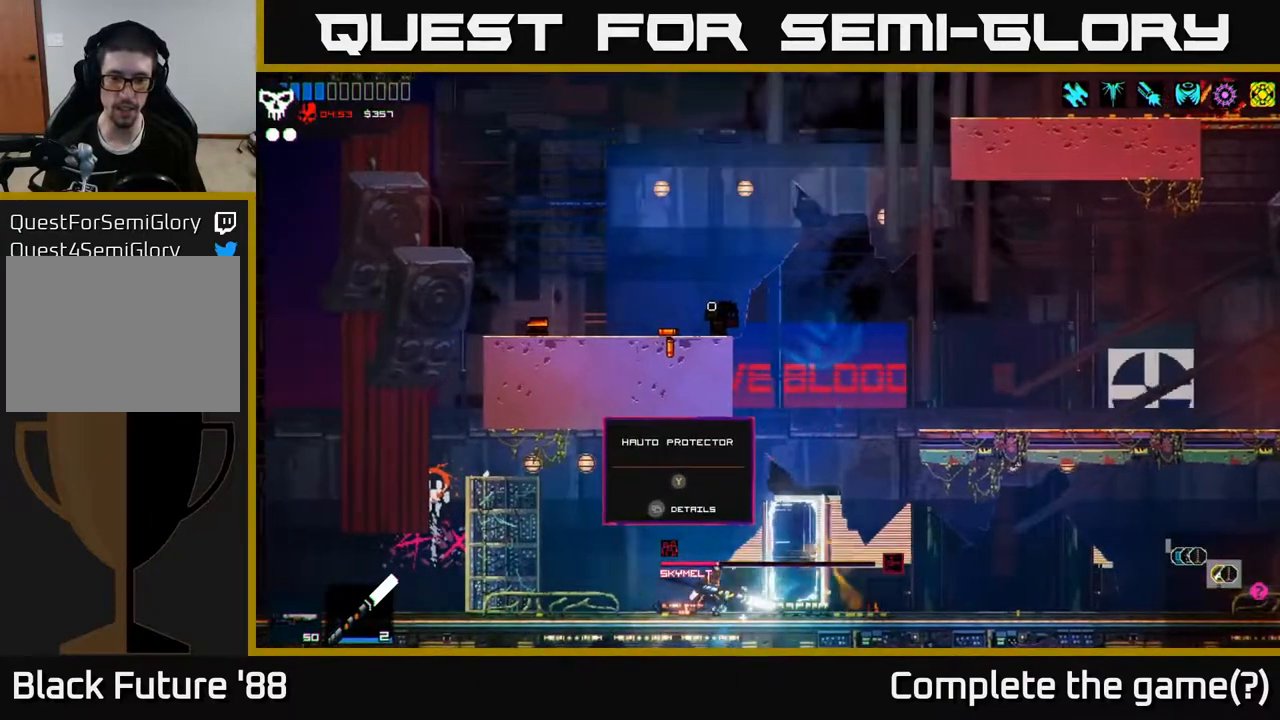
{"buttons": [], "left_stick": "right", "right_stick": "right", "events": [[133, "left_stick", "left"], [200, "left_stick", "center"], [283, "left_stick", "right"], [417, "right_stick", "right"]]}
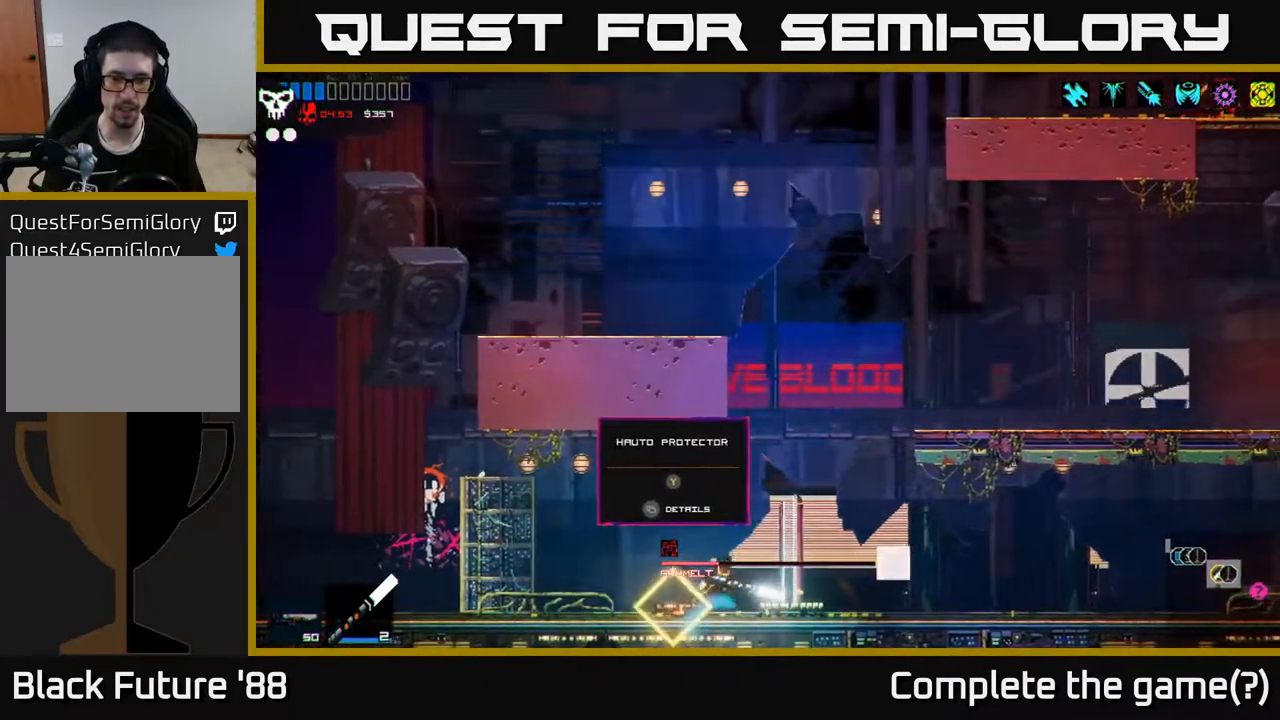
{"buttons": [], "left_stick": "right", "right_stick": "right", "events": []}
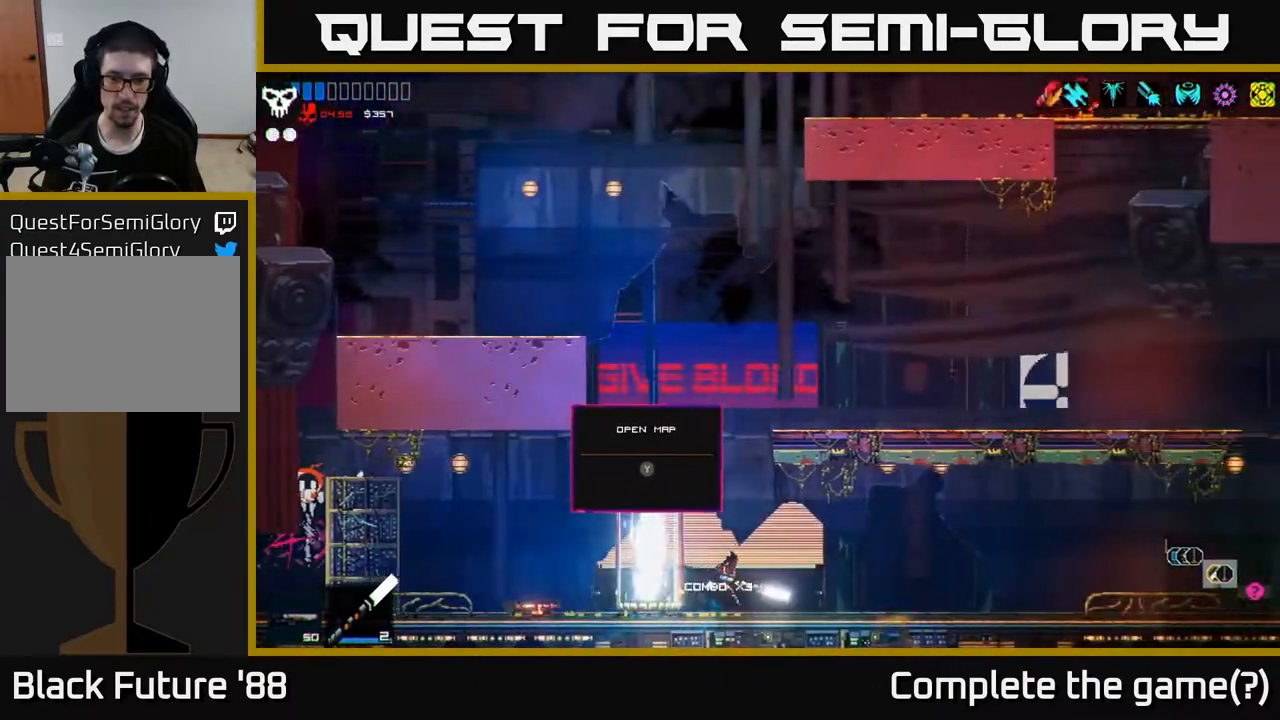
{"buttons": [], "left_stick": "right", "right_stick": "right", "events": []}
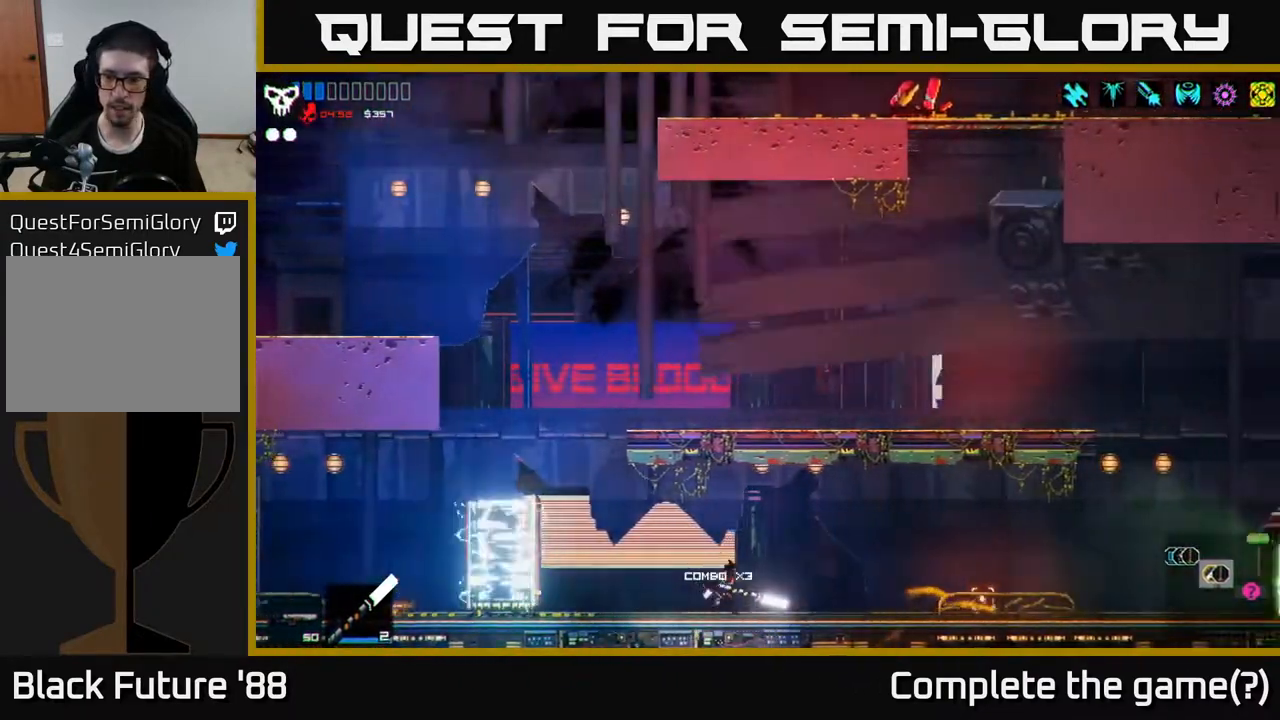
{"buttons": [], "left_stick": "right", "right_stick": "right", "events": [[133, "L1", "down"], [183, "L1", "up"], [367, "L1", "down"], [433, "L1", "up"]]}
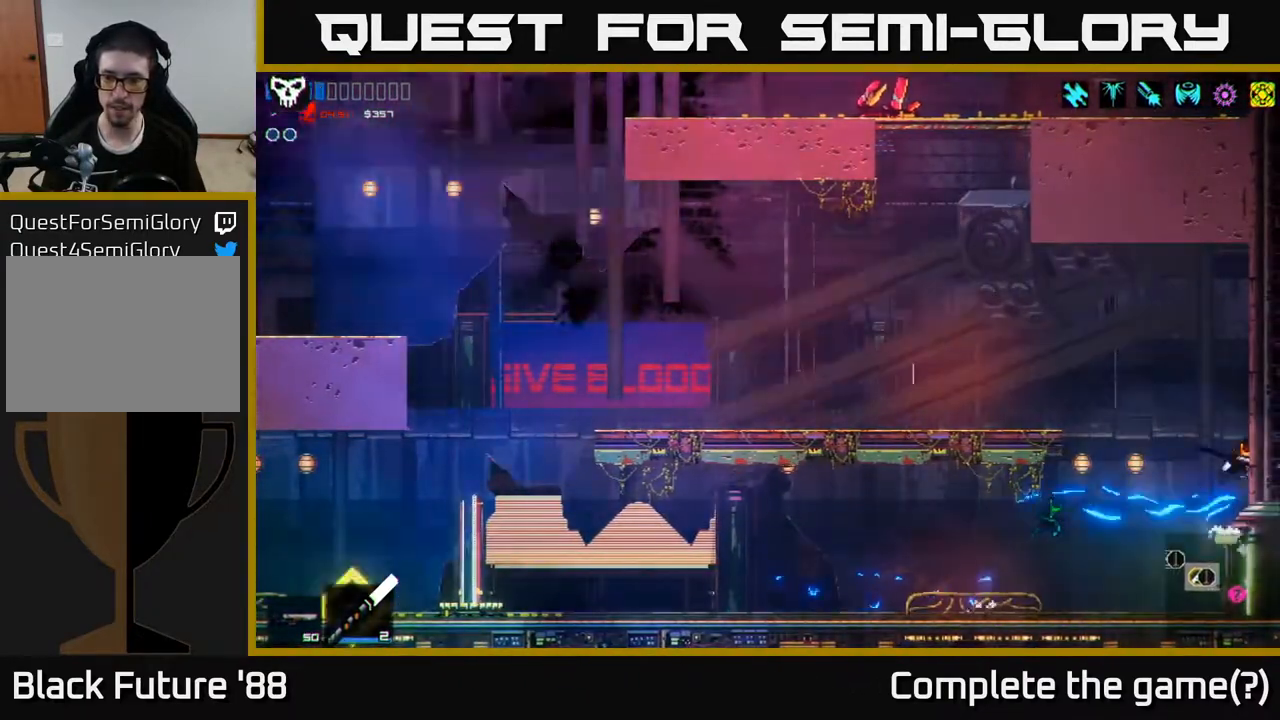
{"buttons": [], "left_stick": "left", "right_stick": "right", "events": [[433, "left_stick", "left"]]}
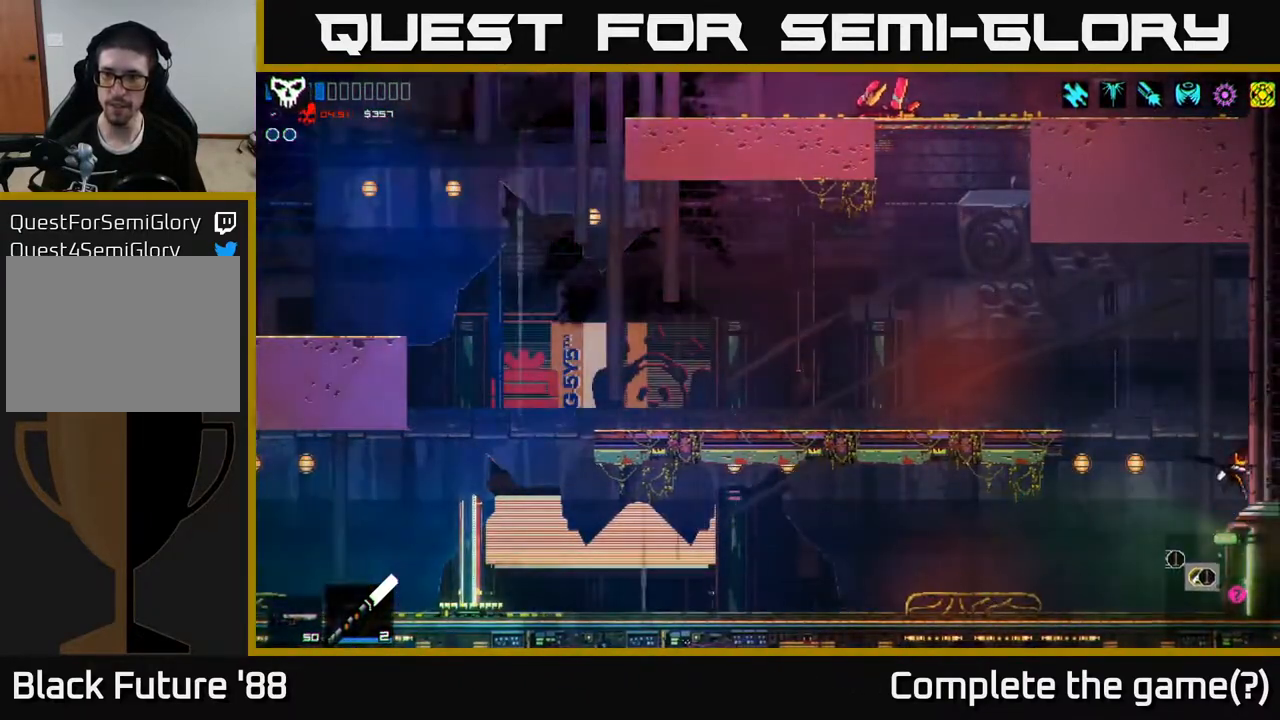
{"buttons": [], "left_stick": "right", "right_stick": "center", "events": [[100, "left_stick", "right"], [367, "right_stick", "center"]]}
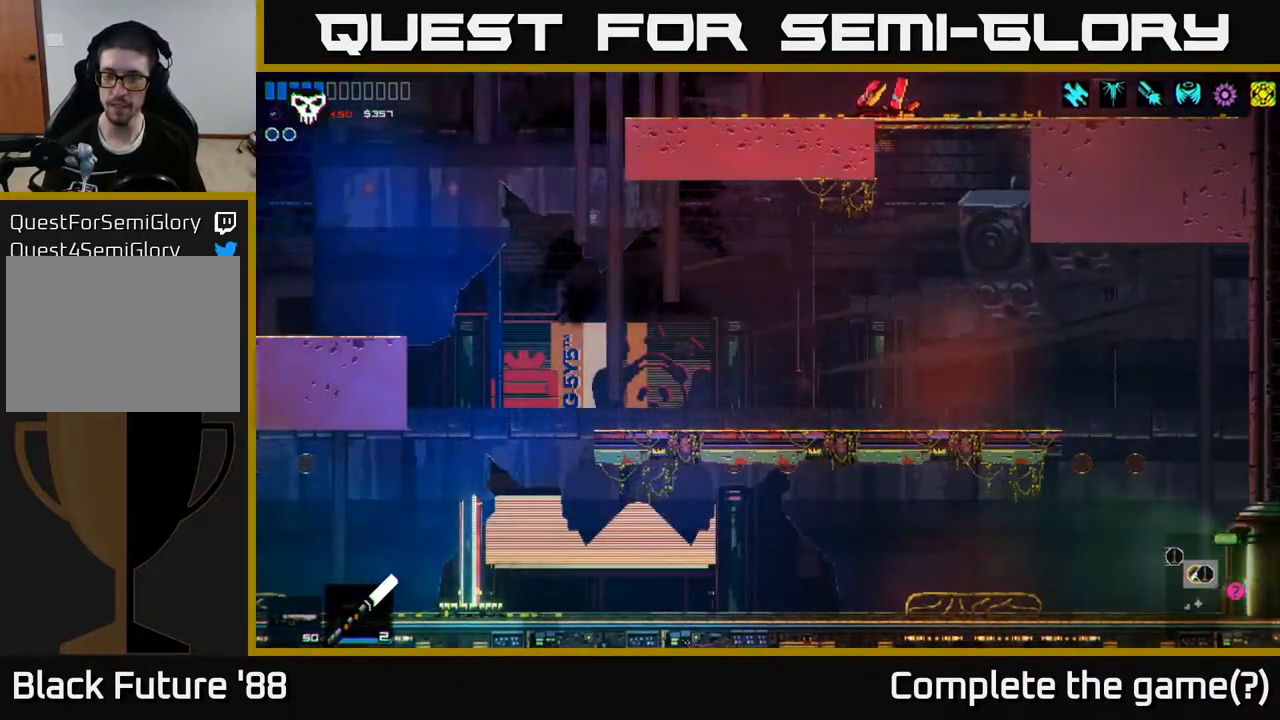
{"buttons": [], "left_stick": "right", "right_stick": "right", "events": [[100, "right_stick", "right"], [267, "left_stick", "center"], [417, "left_stick", "right"]]}
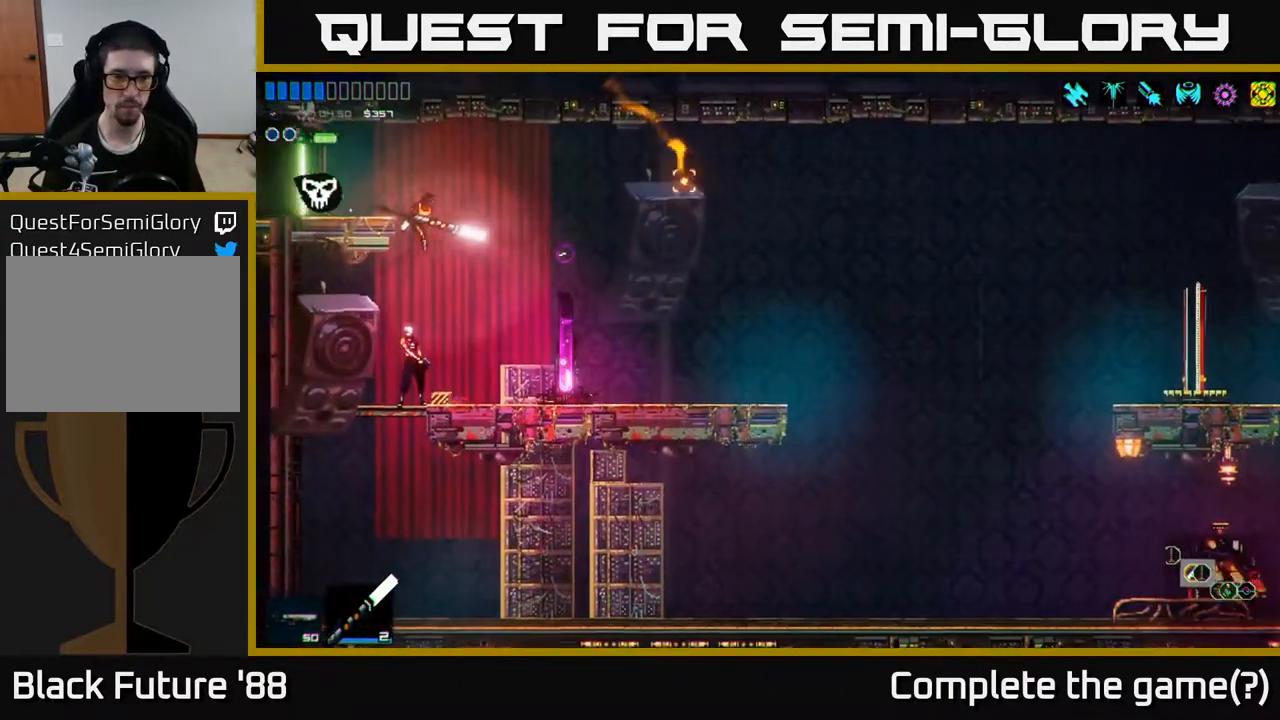
{"buttons": [], "left_stick": "right", "right_stick": "center", "events": [[483, "right_stick", "center"]]}
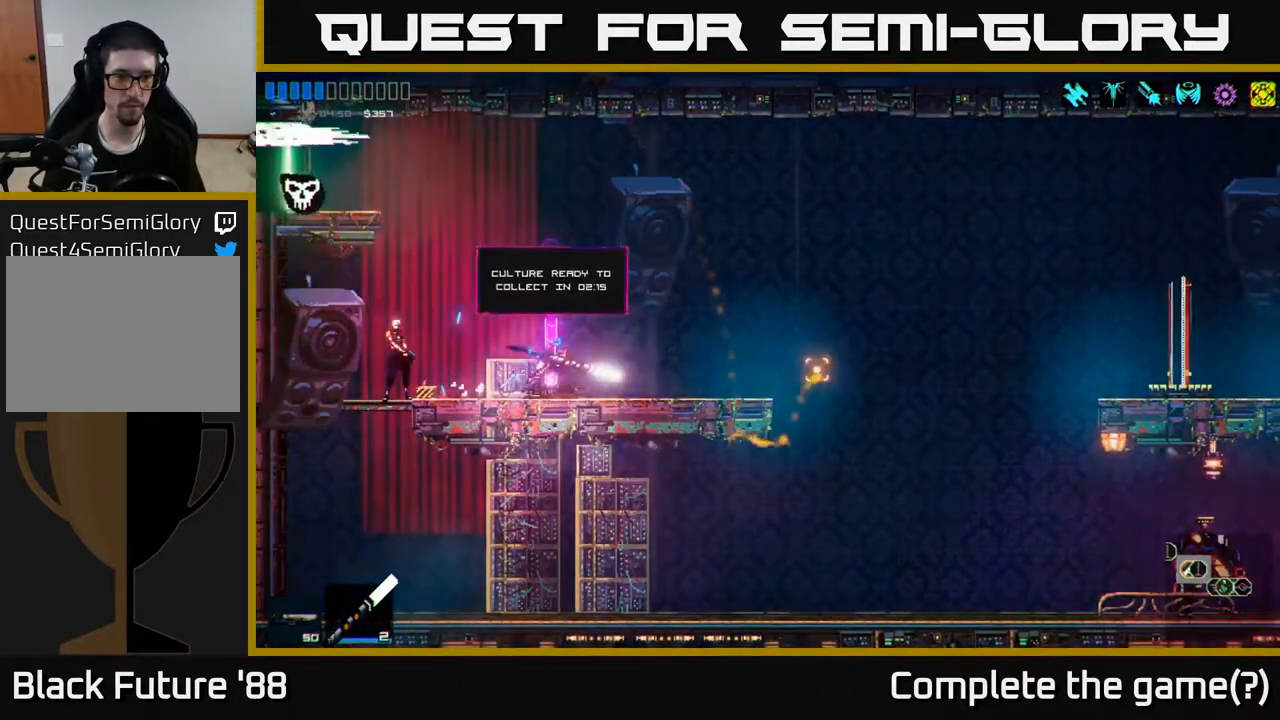
{"buttons": [], "left_stick": "center", "right_stick": "center", "events": [[50, "left_stick", "center"], [100, "left_stick", "left"], [250, "left_stick", "center"]]}
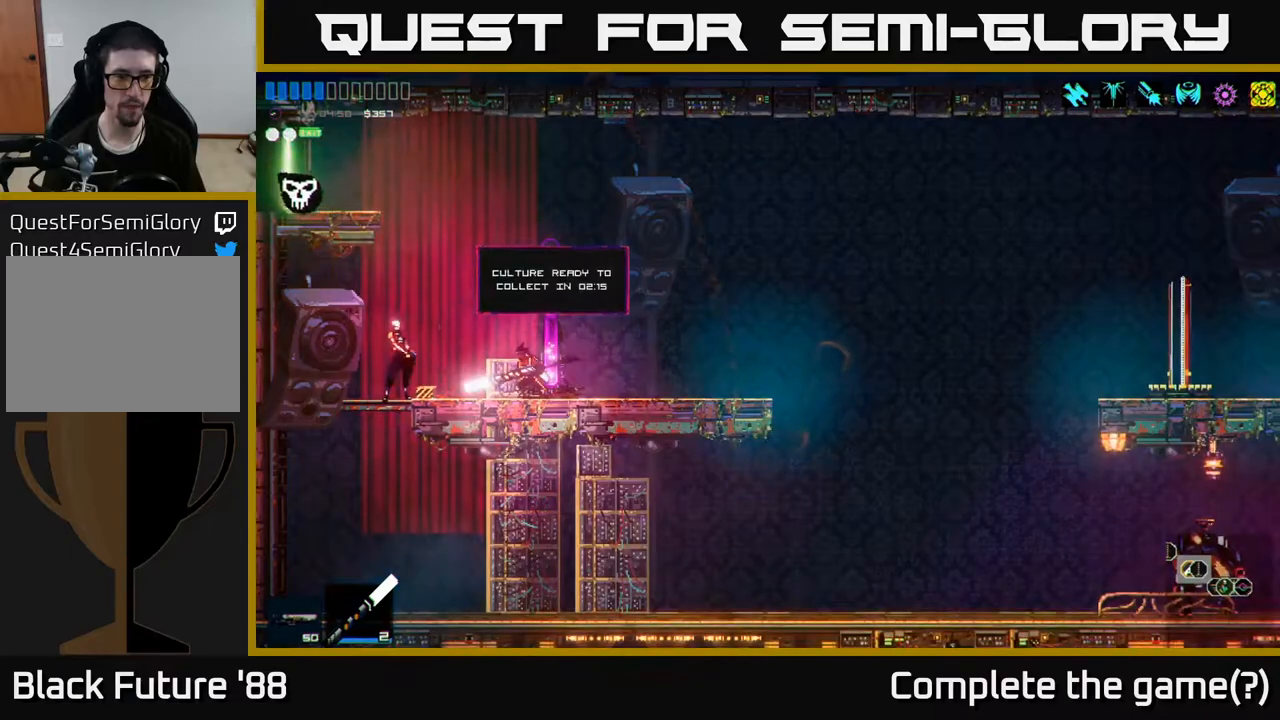
{"buttons": [], "left_stick": "right", "right_stick": "right", "events": [[50, "left_stick", "right"], [183, "right_stick", "right"], [383, "A", "down"], [483, "A", "up"]]}
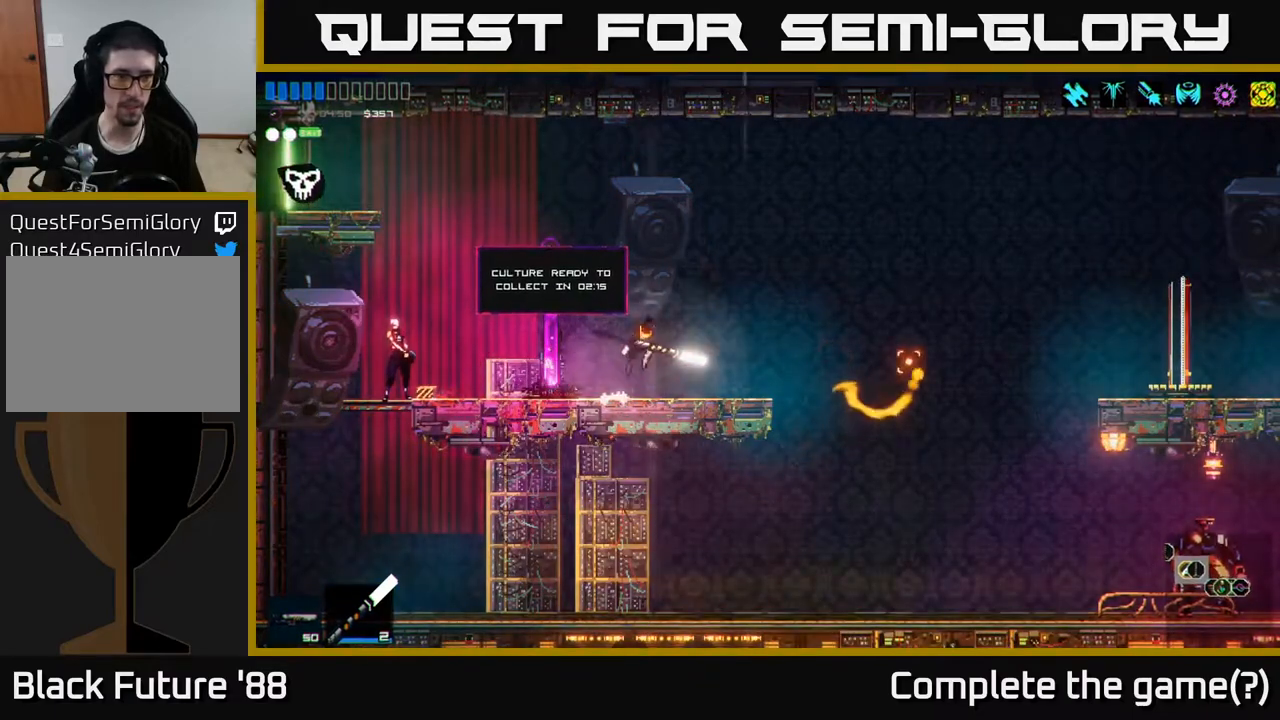
{"buttons": [], "left_stick": "right", "right_stick": "down-right", "events": [[83, "right_stick", "down-right"]]}
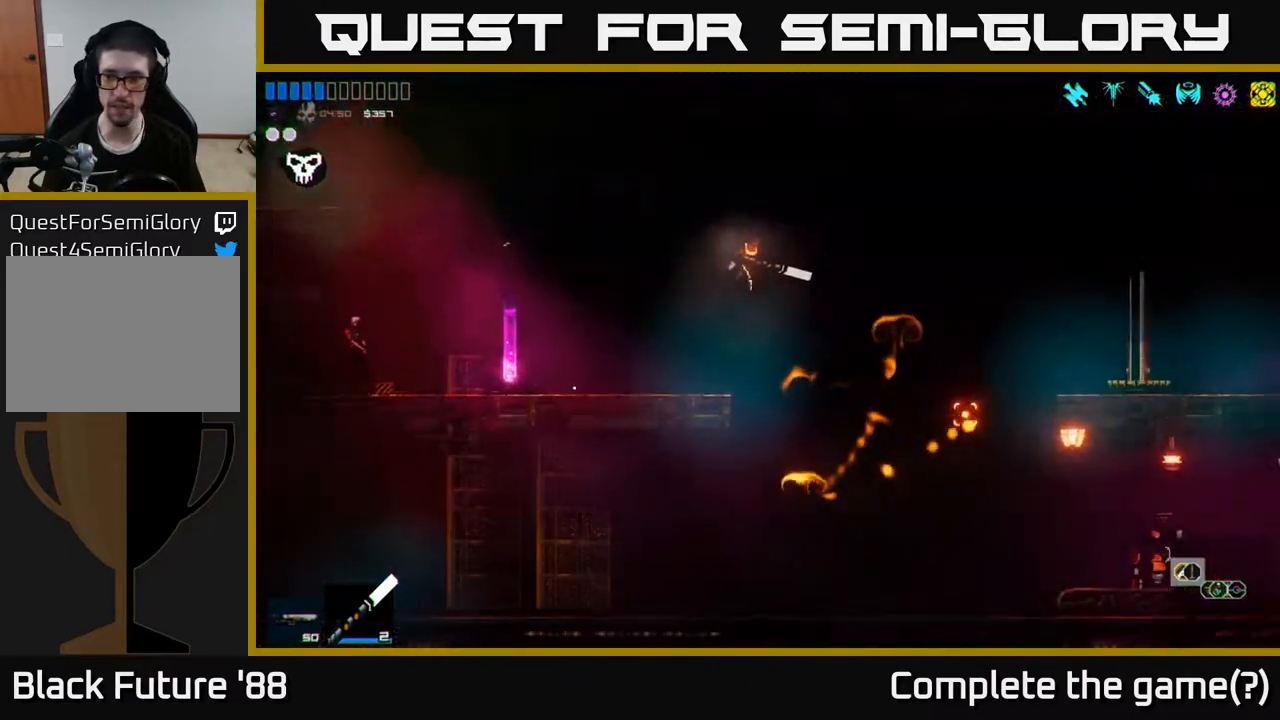
{"buttons": [], "left_stick": "right", "right_stick": "right", "events": [[50, "right_stick", "right"]]}
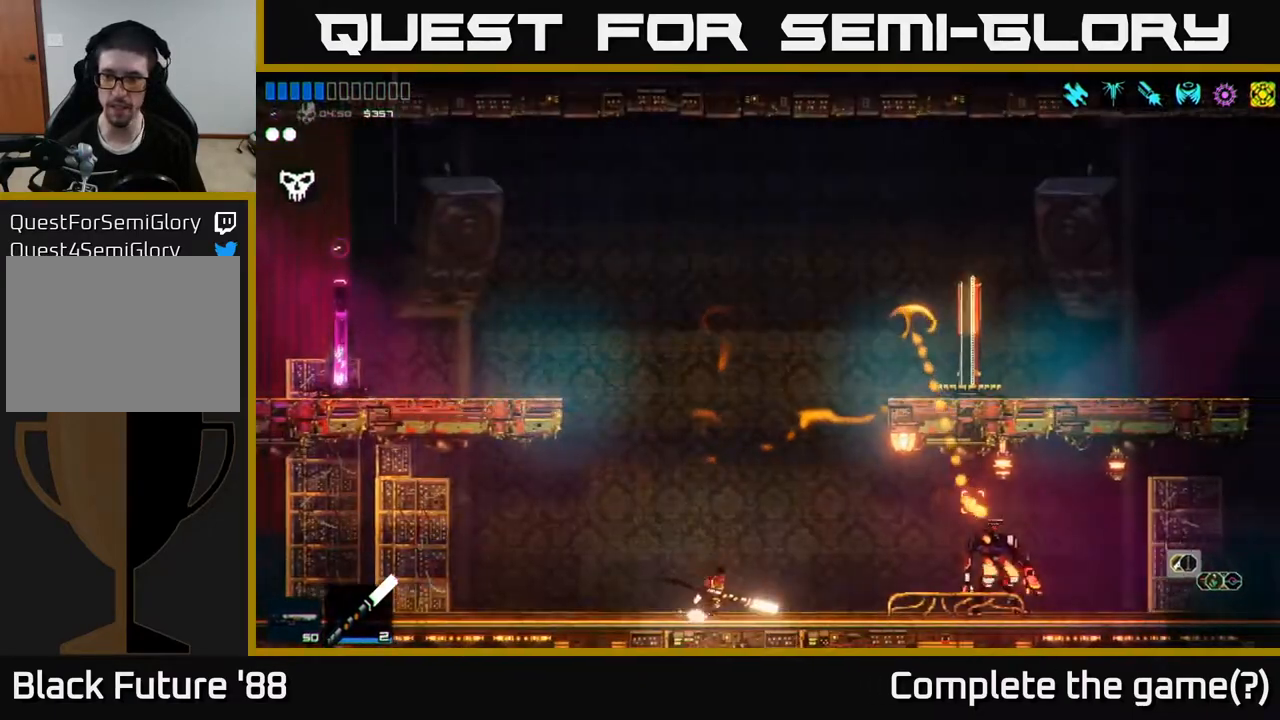
{"buttons": [], "left_stick": "right", "right_stick": "right", "events": []}
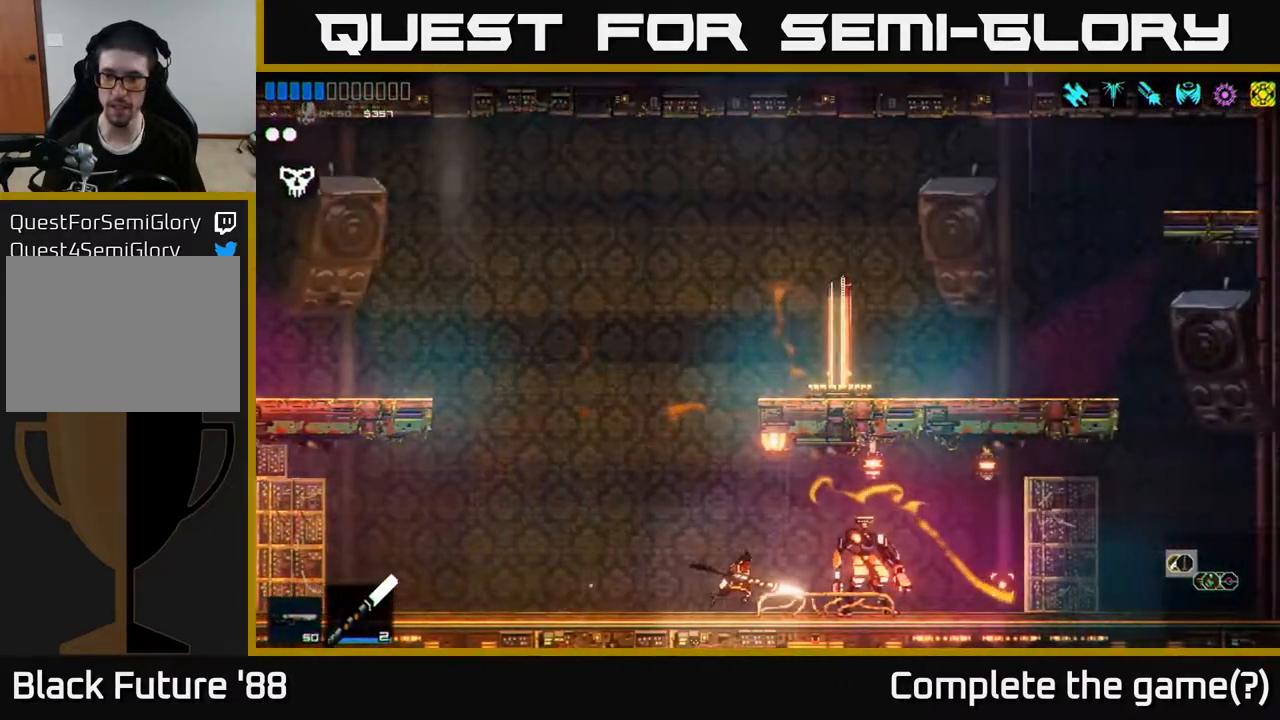
{"buttons": [], "left_stick": "left", "right_stick": "right", "events": [[467, "left_stick", "left"]]}
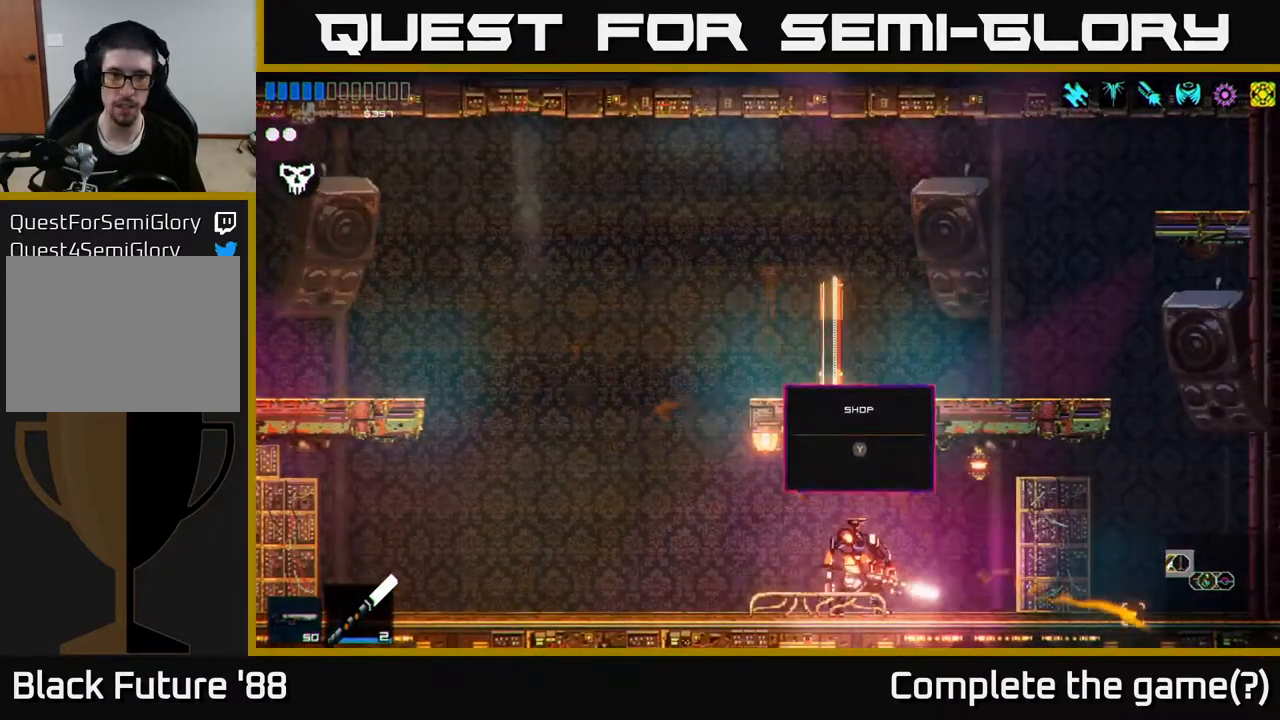
{"buttons": [], "left_stick": "left", "right_stick": "left", "events": [[17, "right_stick", "left"]]}
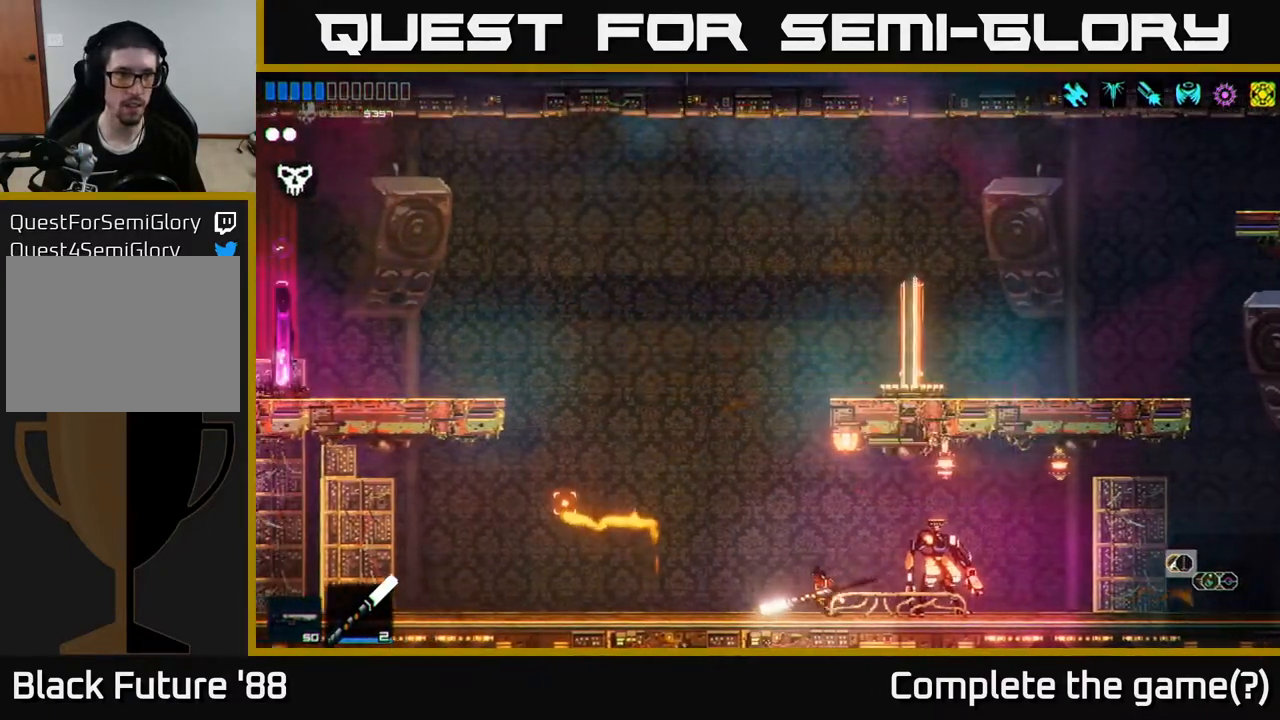
{"buttons": ["L1"], "left_stick": "left", "right_stick": "left", "events": [[50, "A", "down"], [233, "A", "up"], [300, "A", "down"], [433, "L1", "down"], [467, "A", "up"]]}
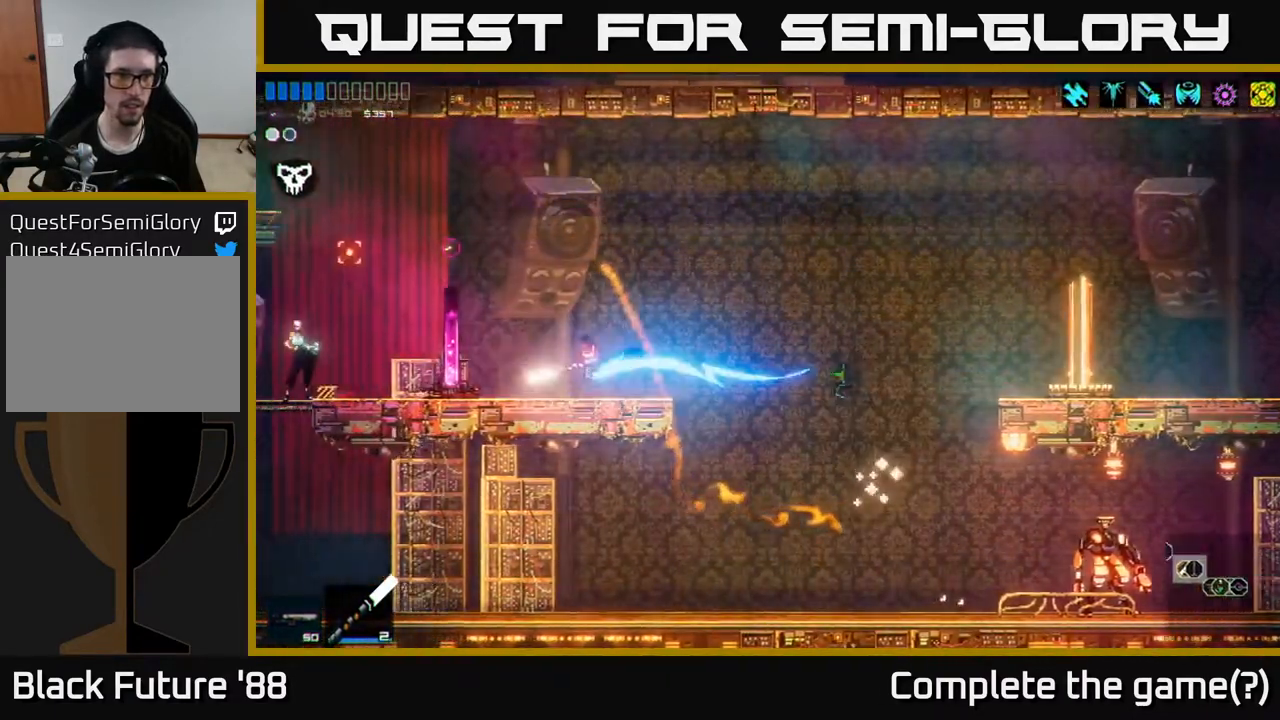
{"buttons": [], "left_stick": "left", "right_stick": "center", "events": [[33, "L1", "up"], [467, "right_stick", "center"]]}
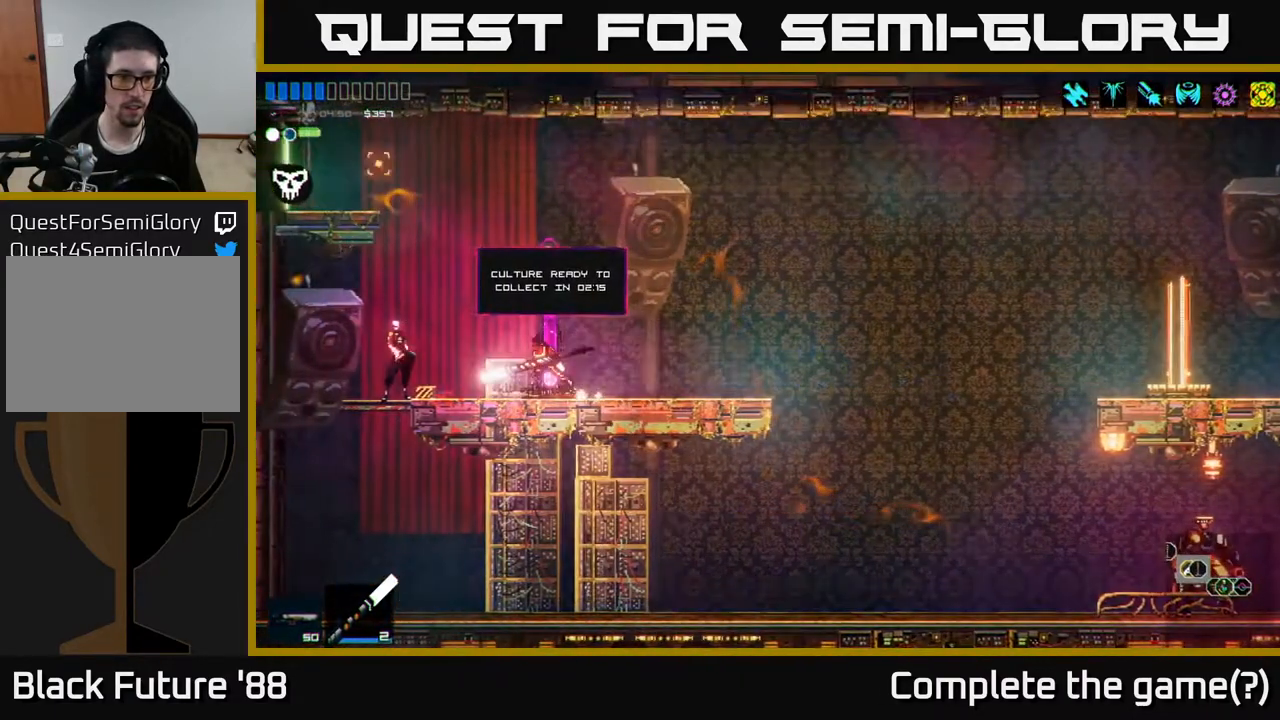
{"buttons": [], "left_stick": "center", "right_stick": "center", "events": [[367, "left_stick", "center"], [383, "Y", "down"], [433, "Y", "up"]]}
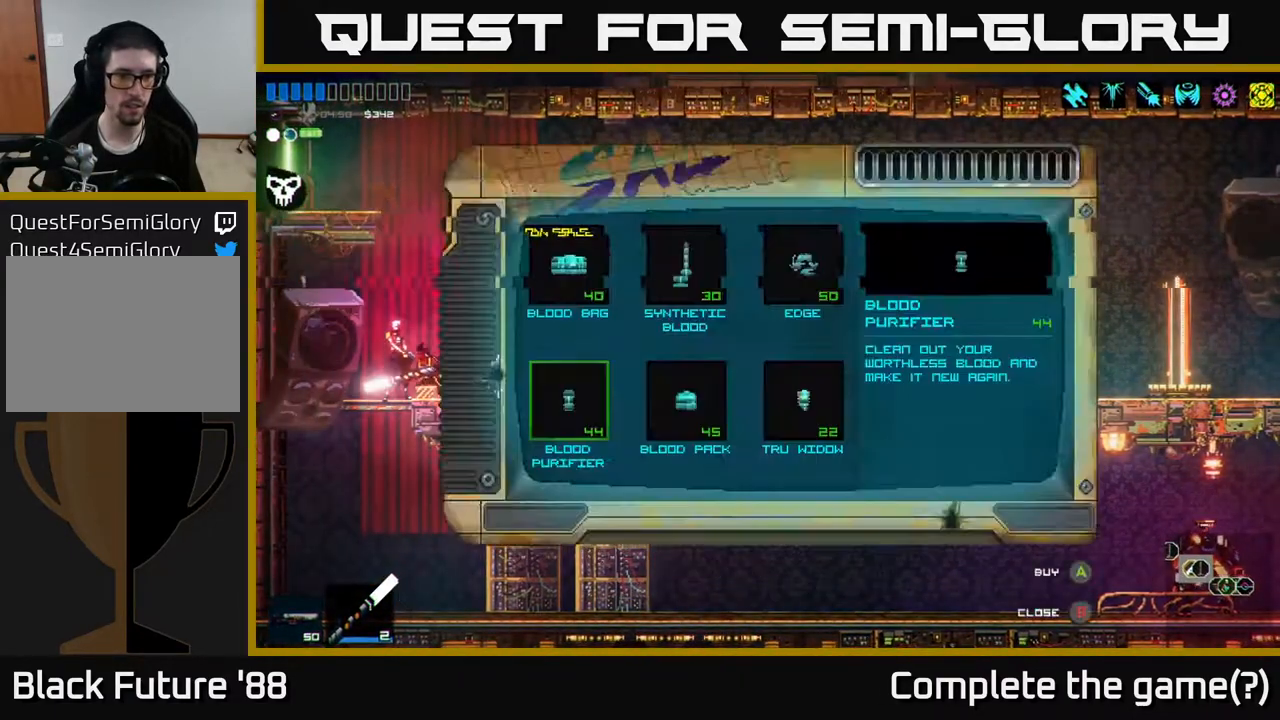
{"buttons": [], "left_stick": "right", "right_stick": "center", "events": [[467, "left_stick", "right"]]}